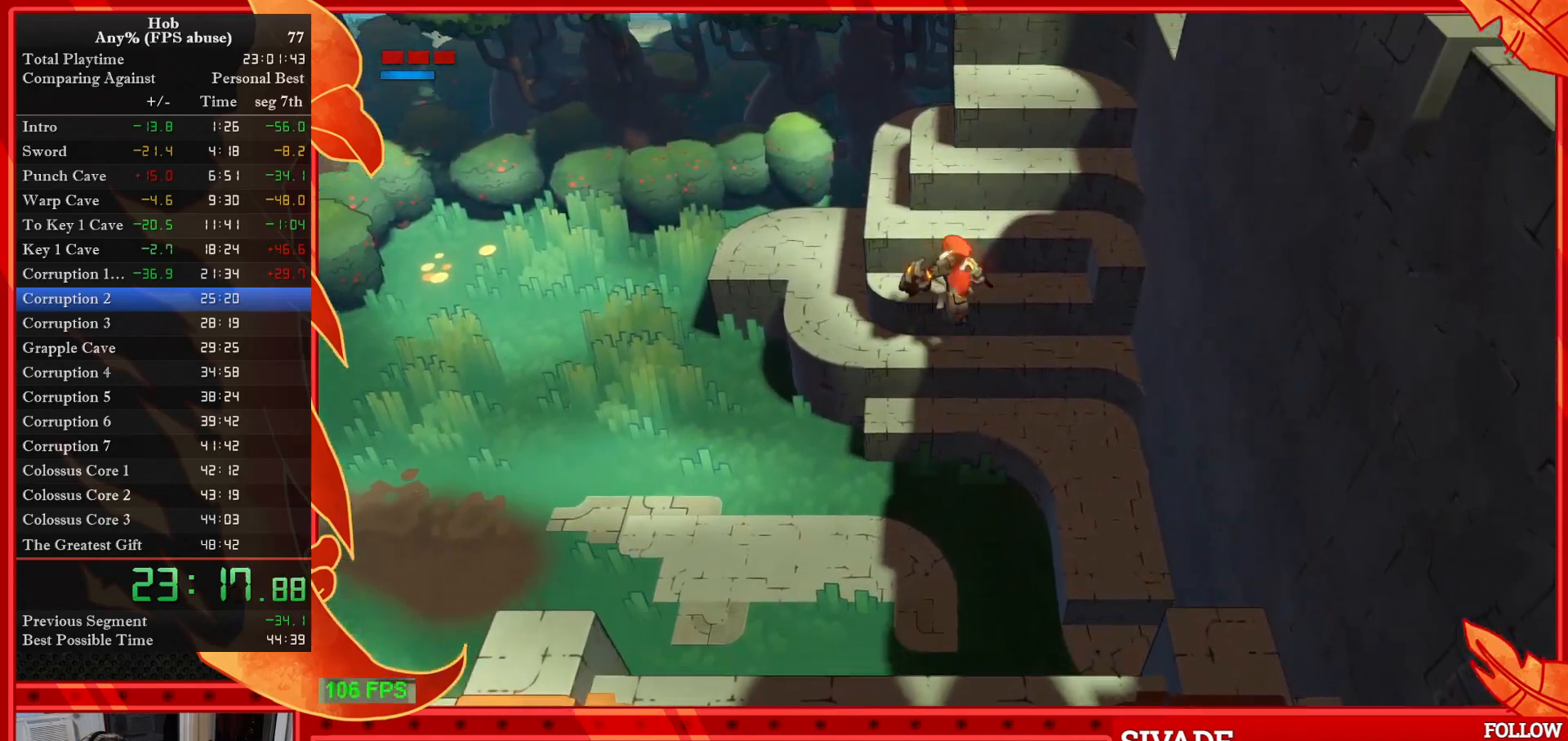
Gameplay with a controller (PlayStation layout); each line is a JSON object with the inputs held at the frame after it. "events" lists button and stick changes between this image and that frame as [ms after this image, input, new state], when the widget could be followed in between. Not read: right_stick.
{"buttons": [], "left_stick": "up-left", "events": [[250, "left_stick", "center"], [417, "left_stick", "up-left"]]}
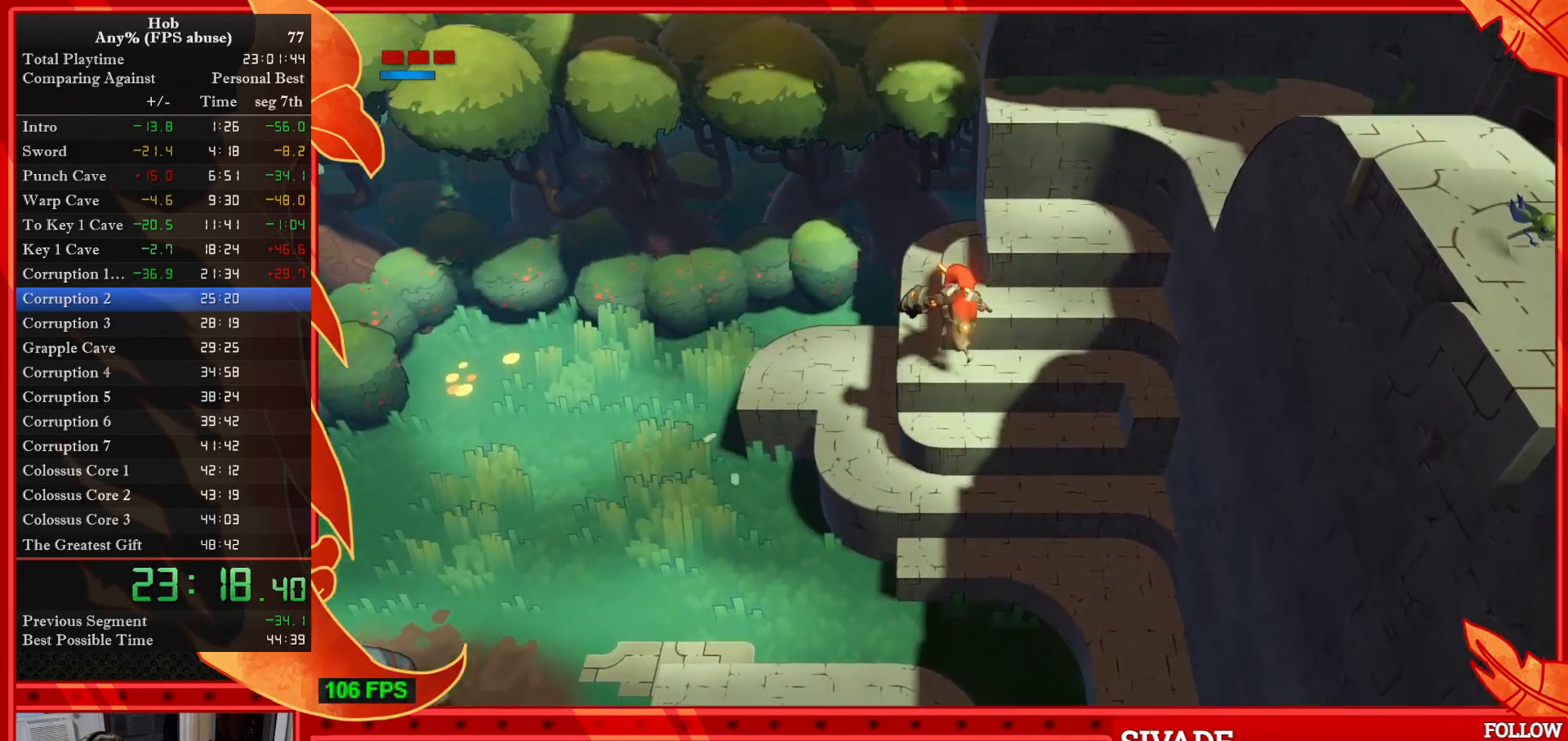
{"buttons": [], "left_stick": "center", "events": [[67, "left_stick", "center"], [333, "left_stick", "left"], [467, "left_stick", "center"]]}
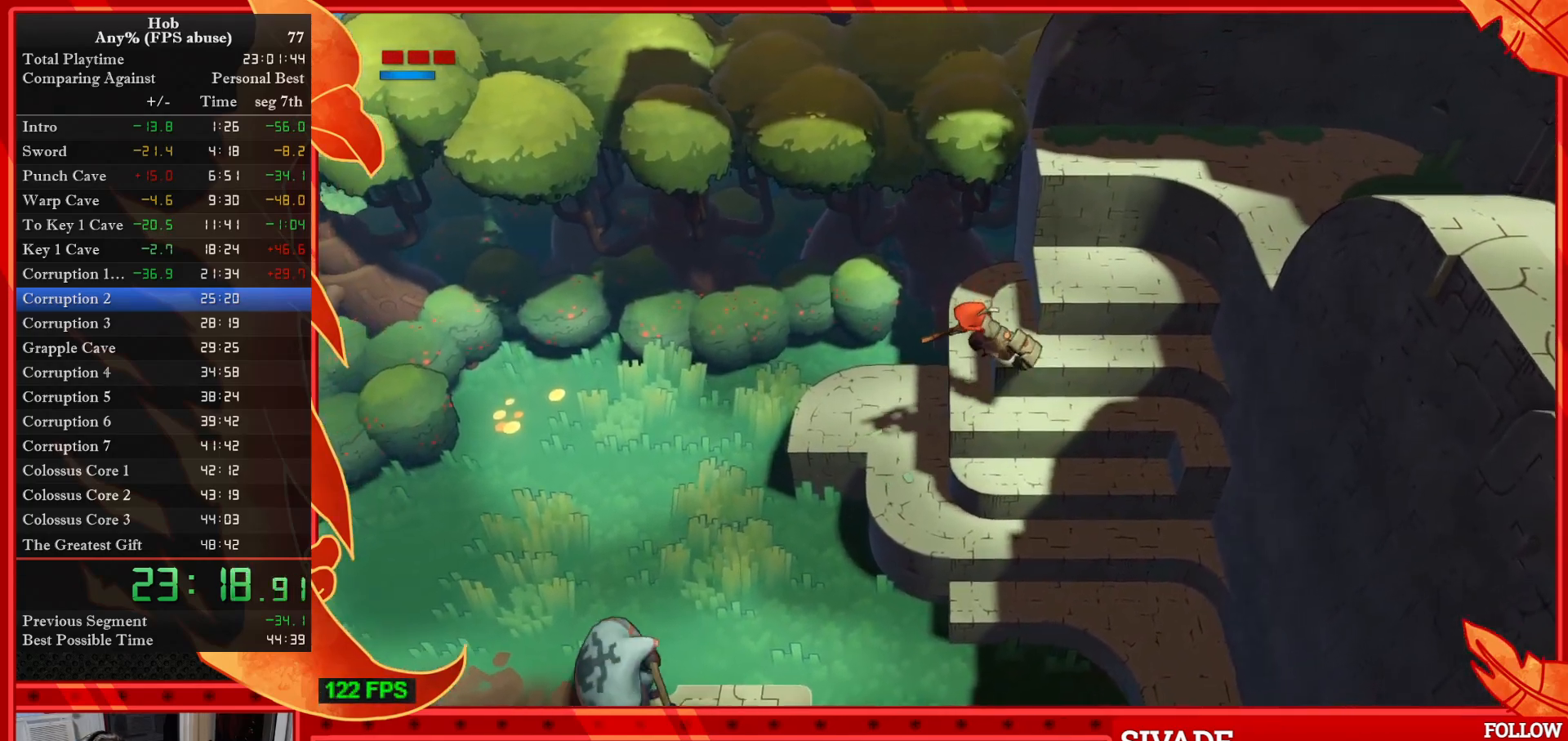
{"buttons": [], "left_stick": "center", "events": [[300, "left_stick", "left"], [417, "left_stick", "center"]]}
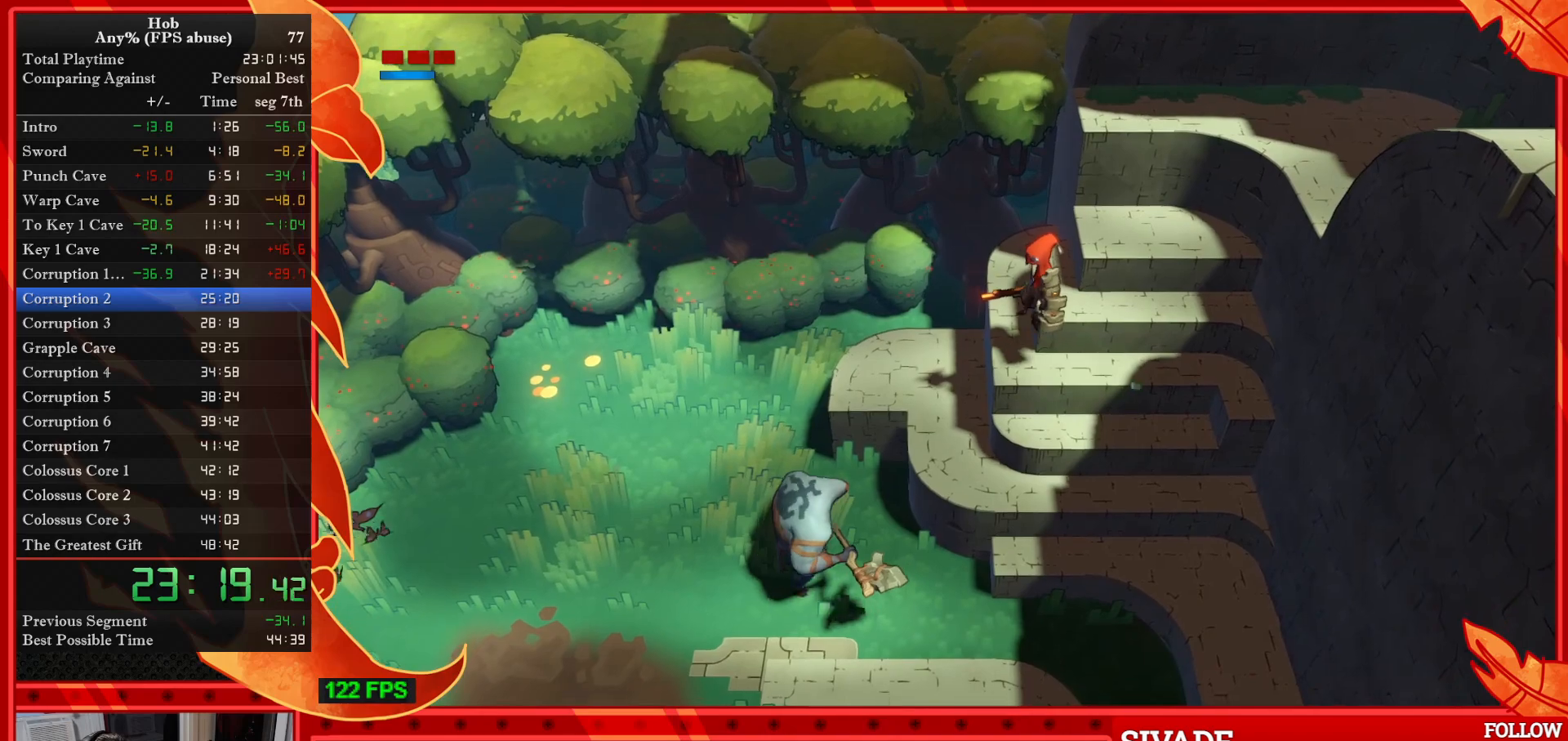
{"buttons": [], "left_stick": "center", "events": [[117, "left_stick", "left"], [250, "left_stick", "center"]]}
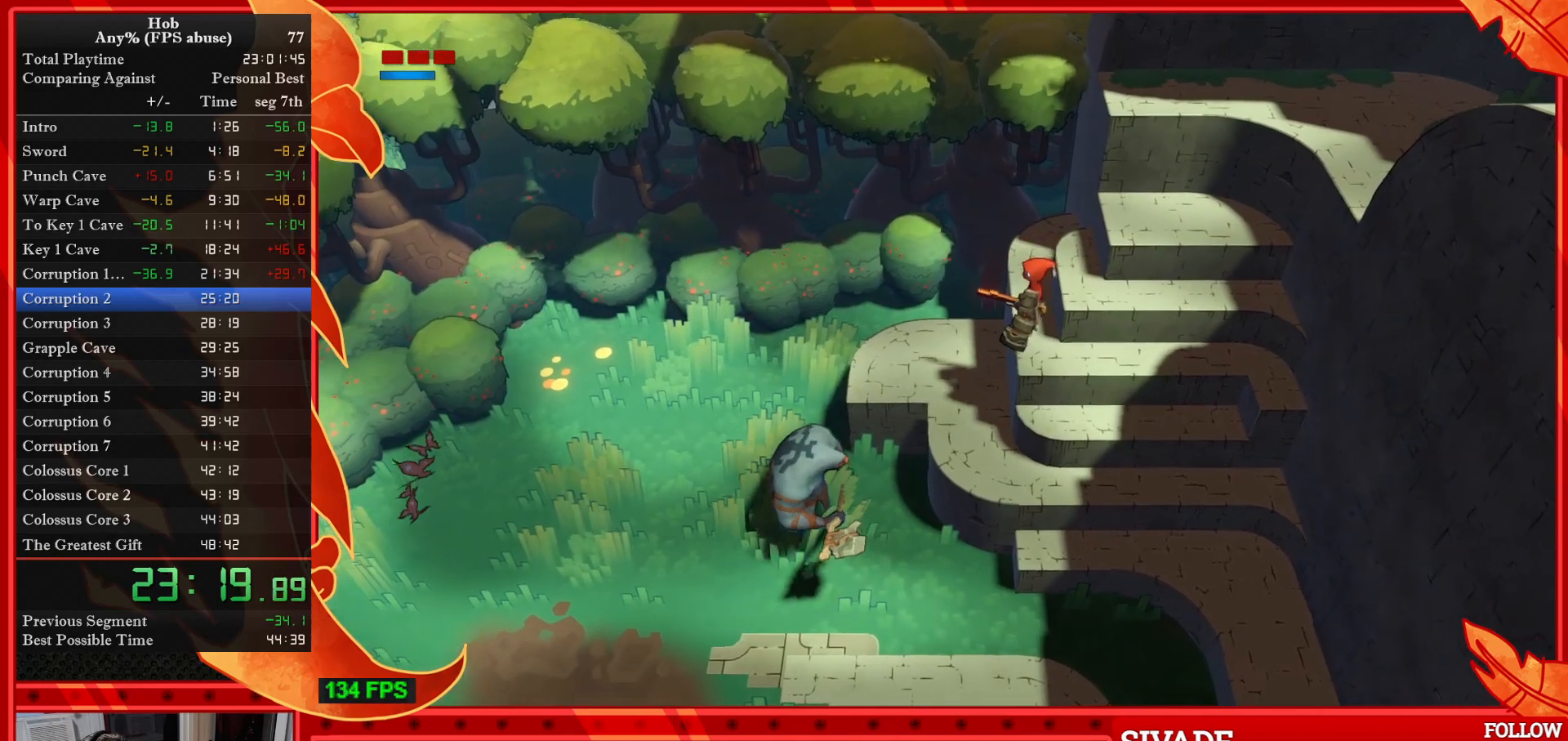
{"buttons": [], "left_stick": "center", "events": [[217, "left_stick", "down"], [333, "left_stick", "center"]]}
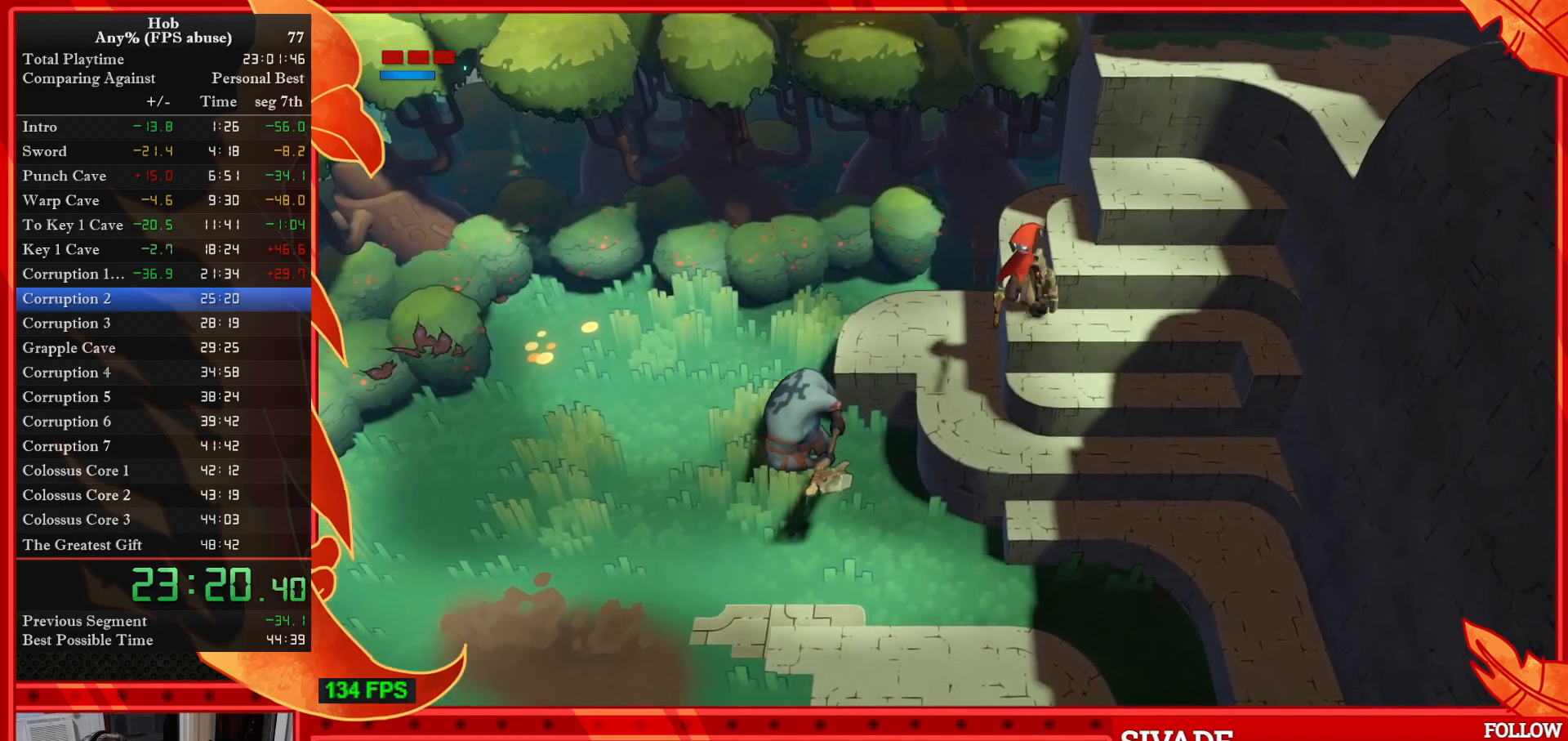
{"buttons": [], "left_stick": "center", "events": [[117, "CIRCLE", "down"], [183, "CIRCLE", "up"]]}
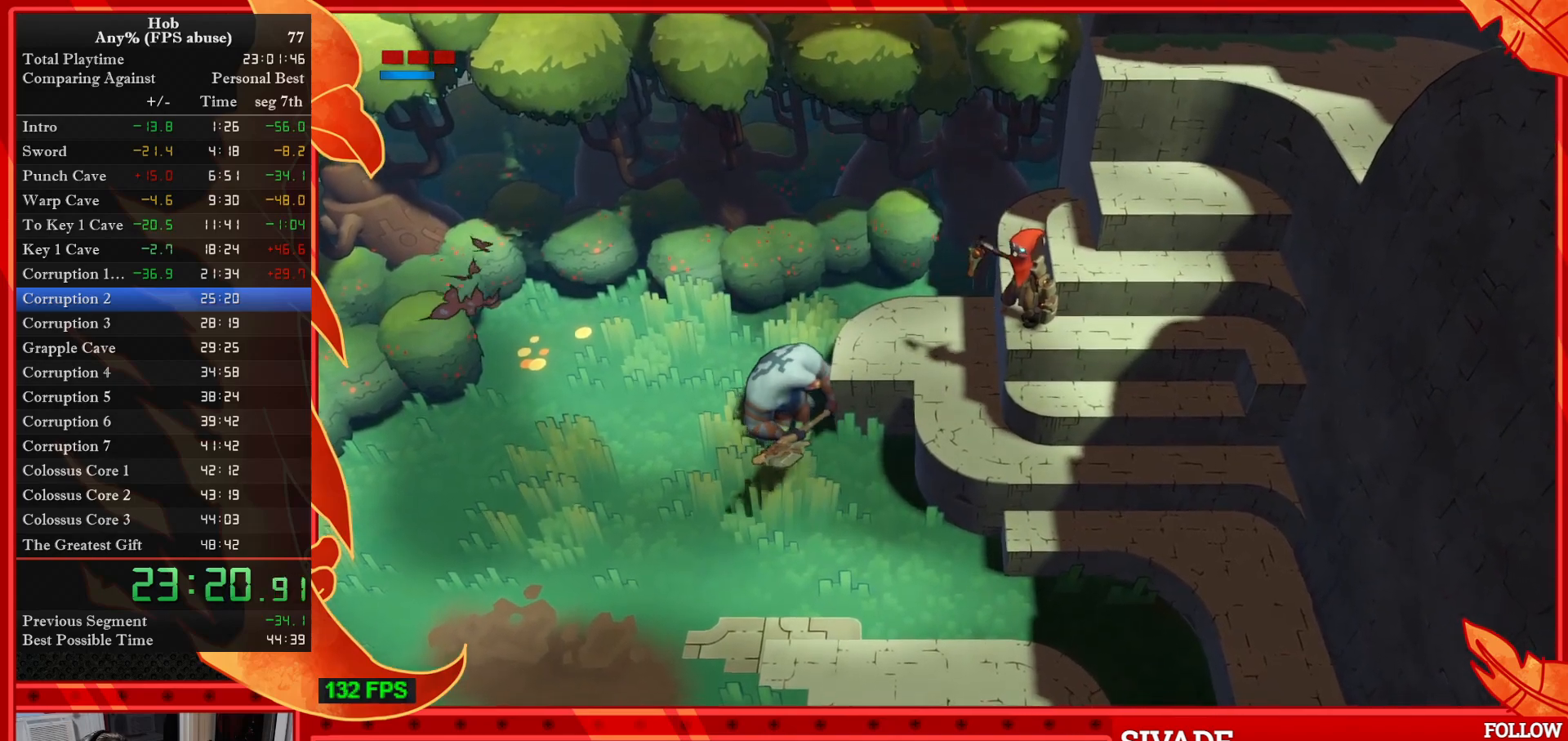
{"buttons": [], "left_stick": "center", "events": []}
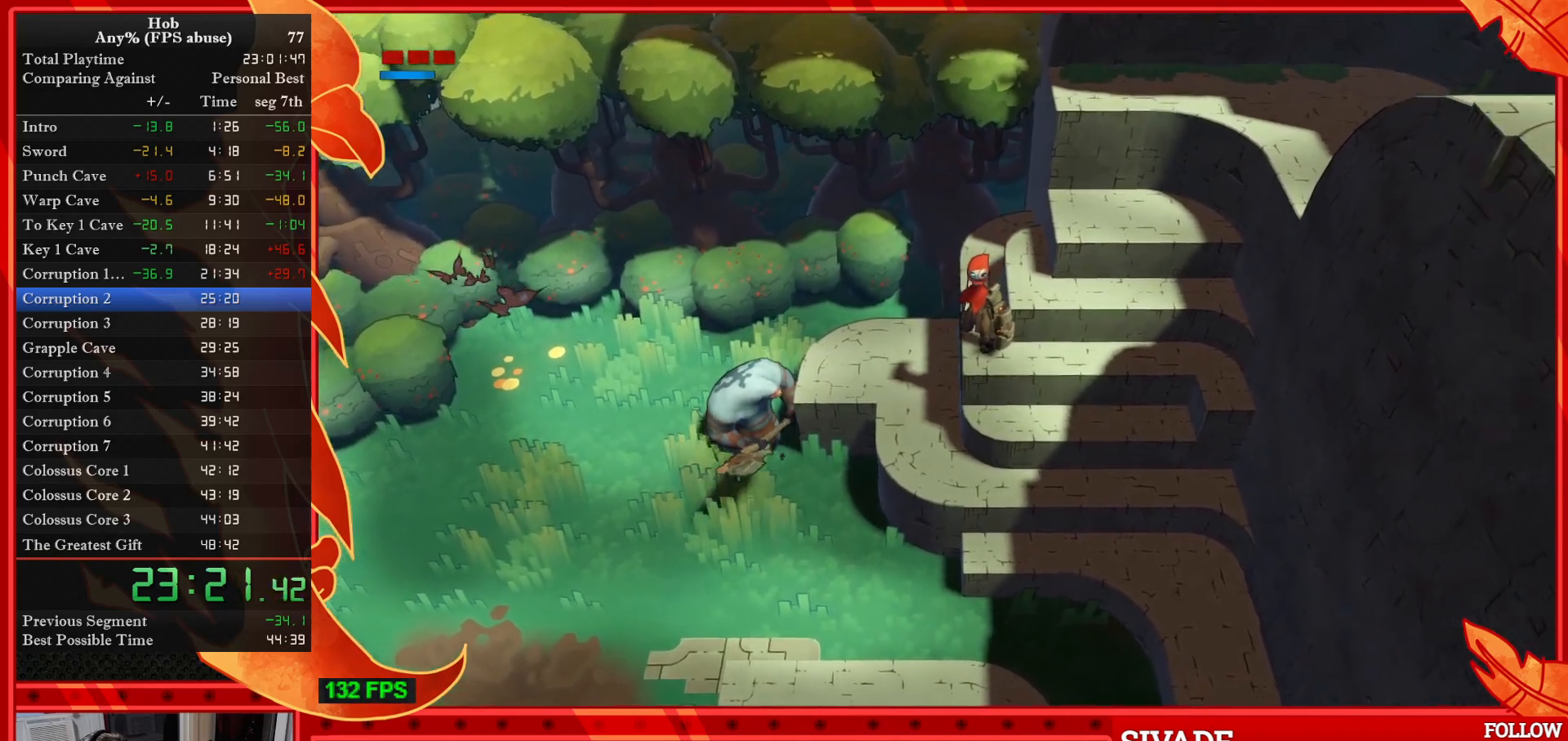
{"buttons": ["SQUARE", "DPAD_DOWN"], "left_stick": "center", "events": [[450, "DPAD_DOWN", "down"], [467, "SQUARE", "down"]]}
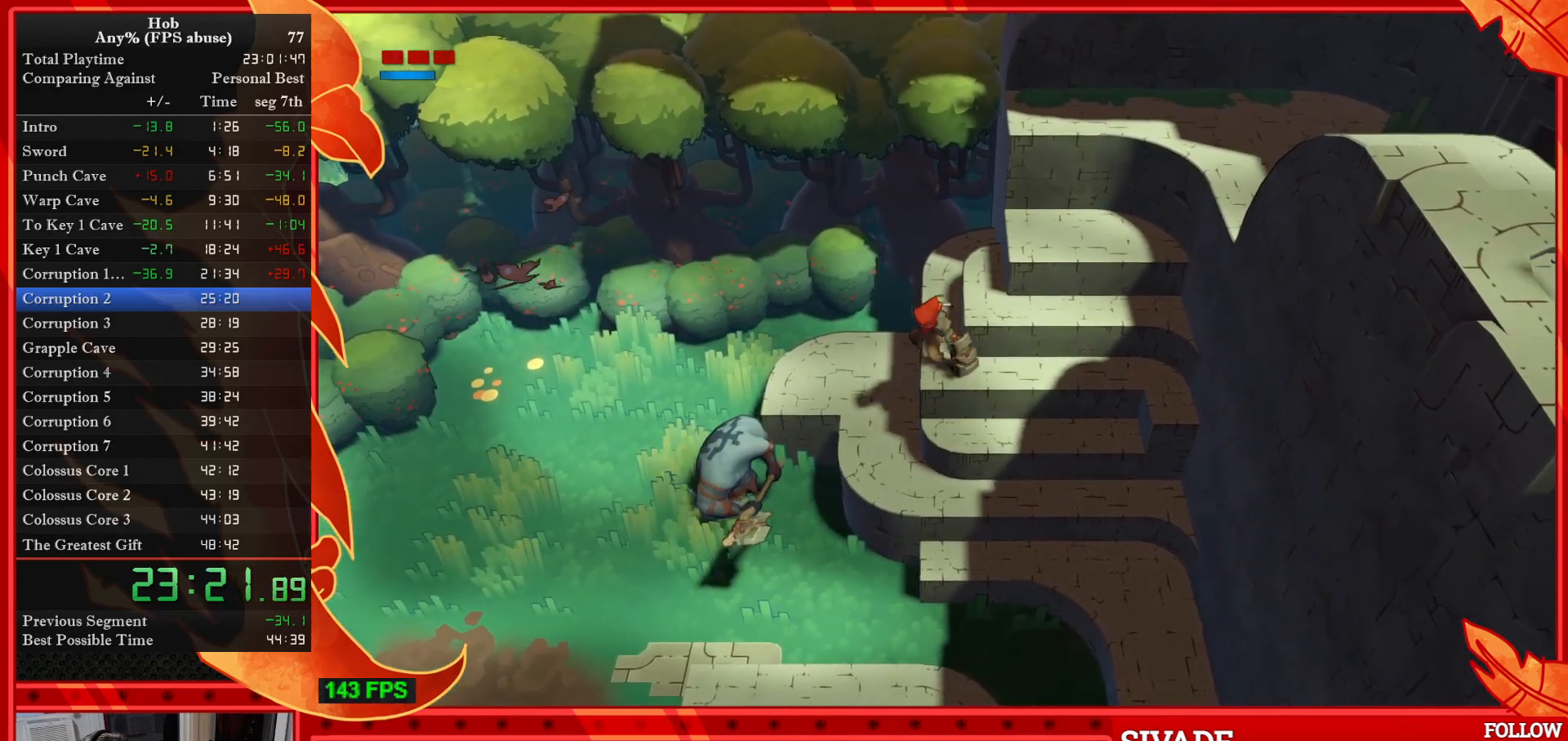
{"buttons": ["CROSS", "DPAD_DOWN"], "left_stick": "center", "events": [[83, "SQUARE", "up"], [150, "CIRCLE", "down"], [200, "CROSS", "down"], [217, "CIRCLE", "up"]]}
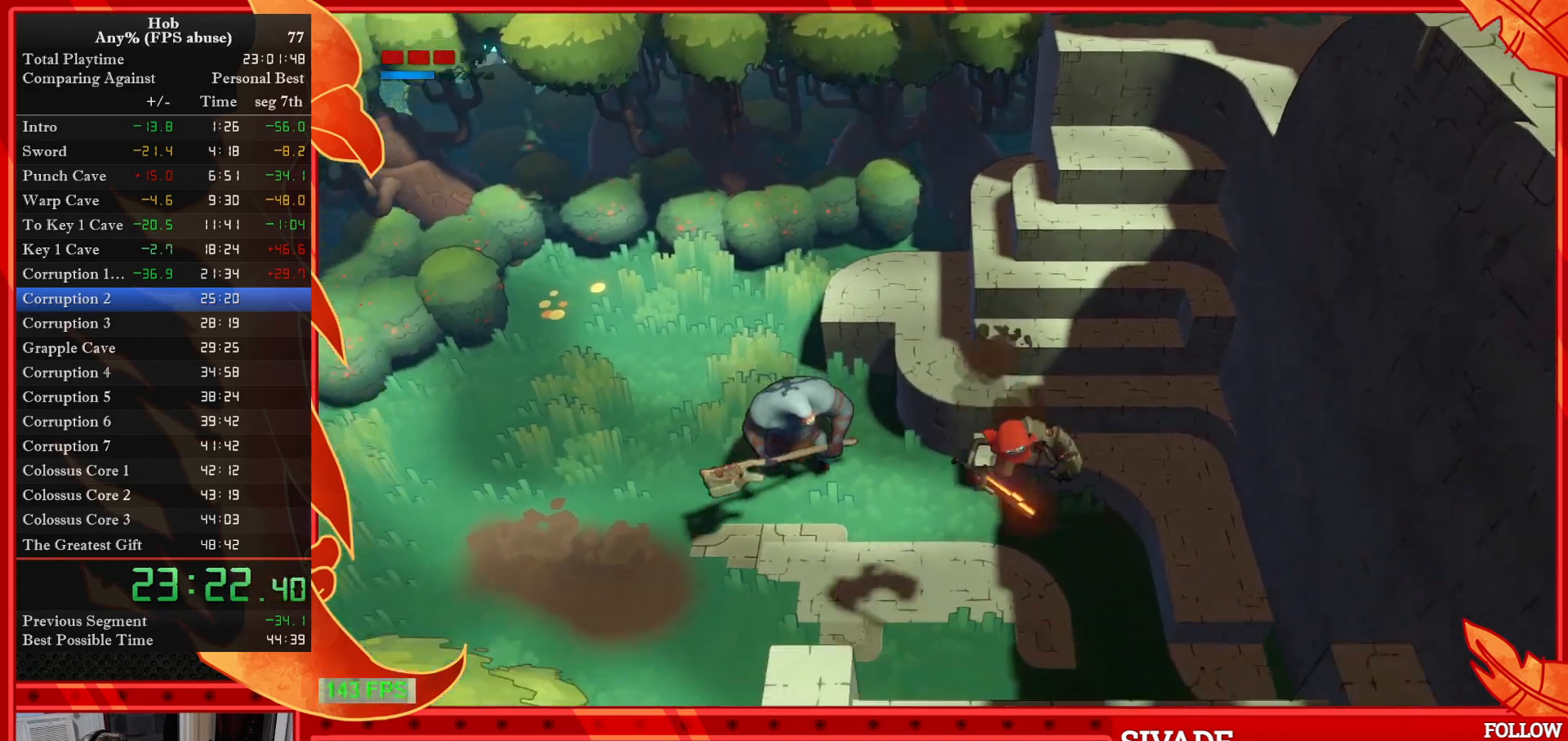
{"buttons": ["CROSS", "DPAD_DOWN"], "left_stick": "center", "events": []}
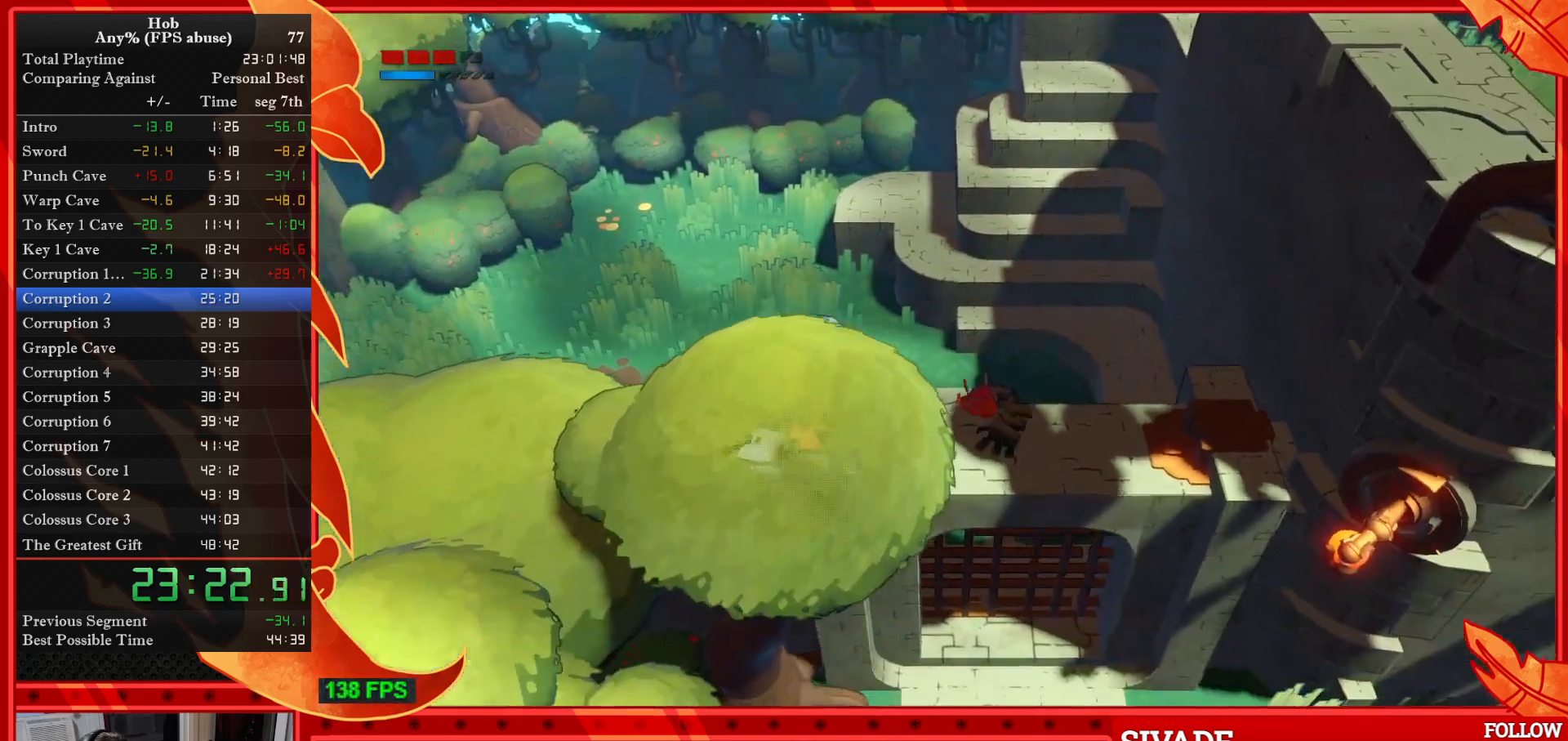
{"buttons": [], "left_stick": "down-left", "events": [[183, "DPAD_DOWN", "up"], [200, "CROSS", "up"], [417, "left_stick", "down-left"]]}
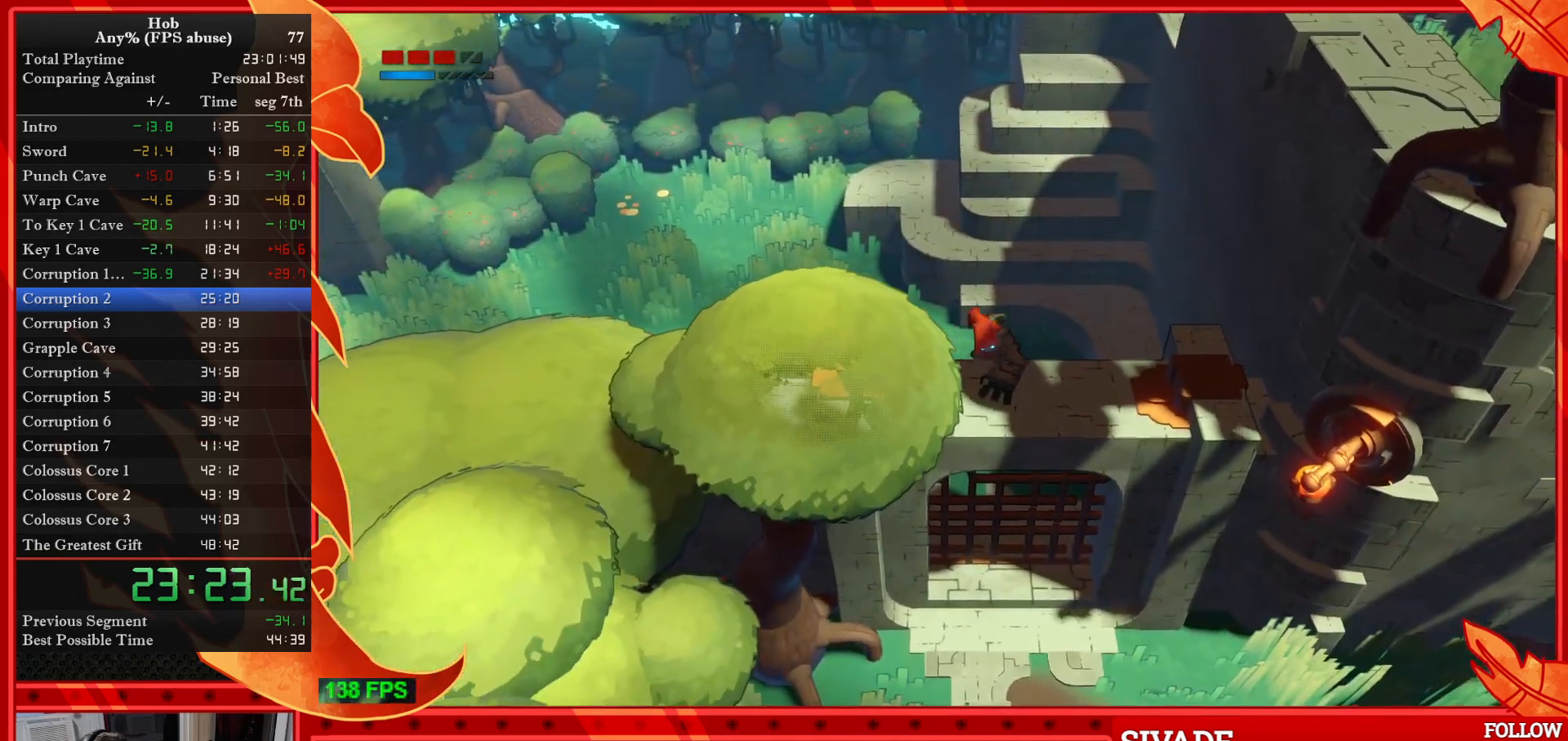
{"buttons": [], "left_stick": "down-left", "events": []}
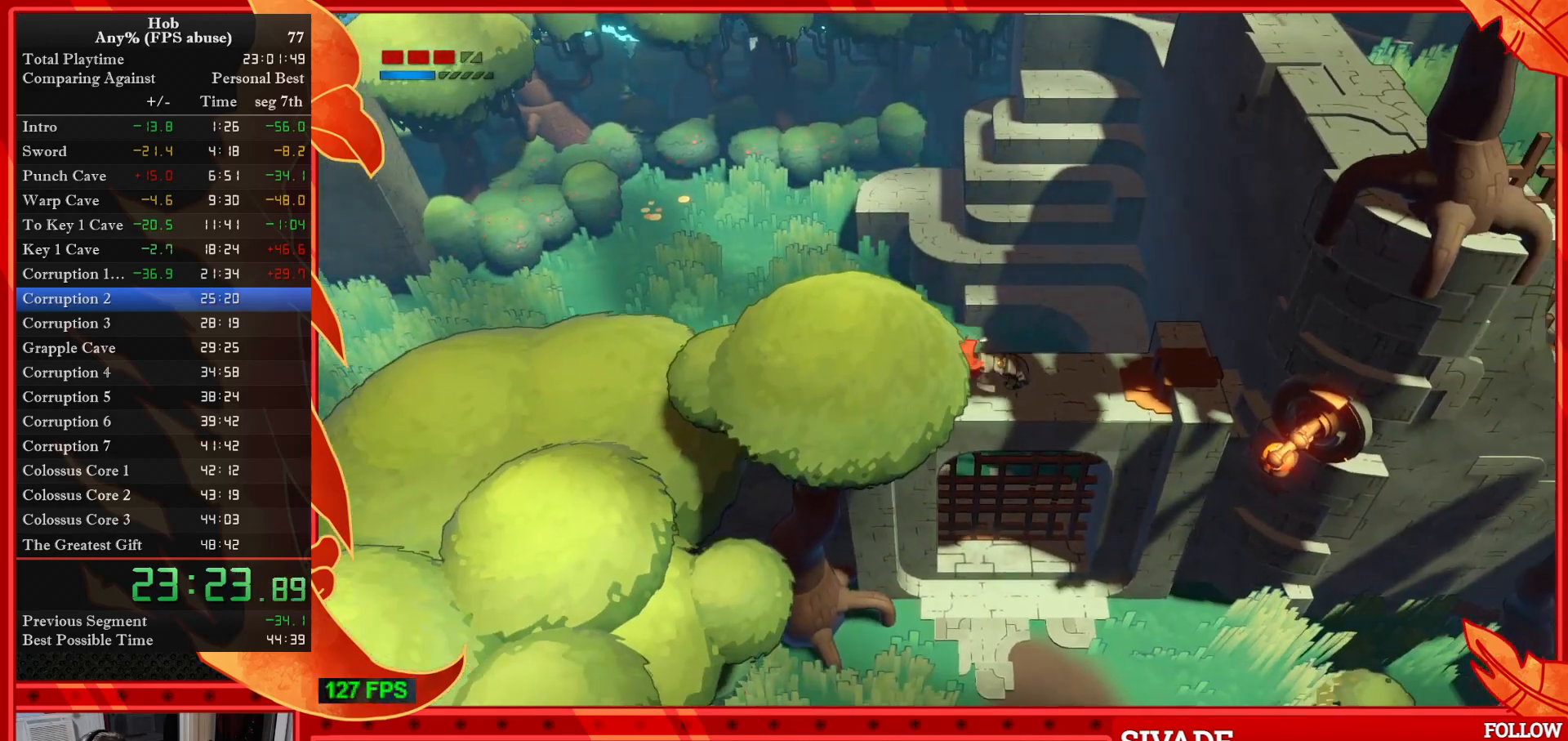
{"buttons": ["CIRCLE"], "left_stick": "down-left", "events": [[417, "CIRCLE", "down"]]}
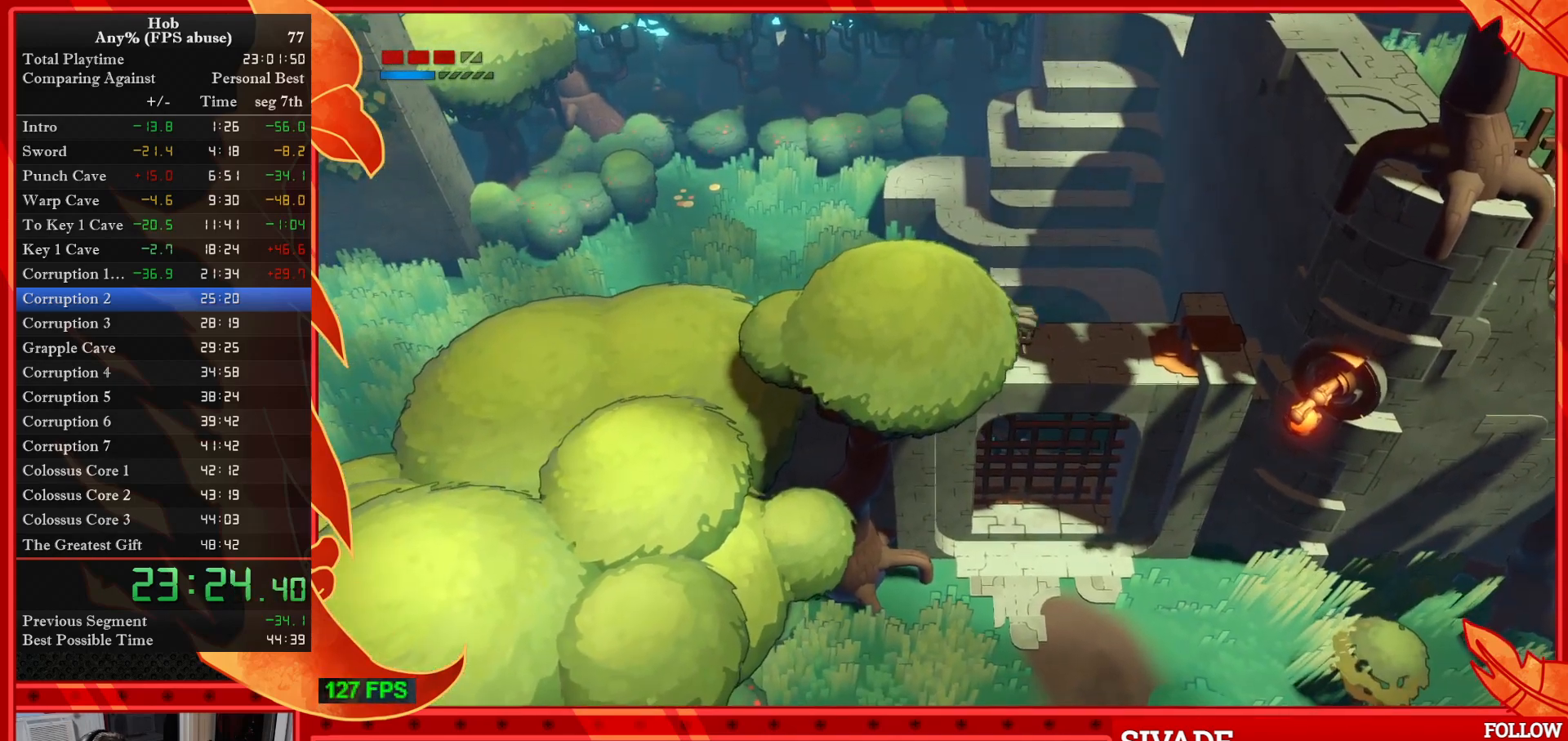
{"buttons": [], "left_stick": "down-left", "events": [[17, "CIRCLE", "up"], [100, "CIRCLE", "down"], [183, "CIRCLE", "up"]]}
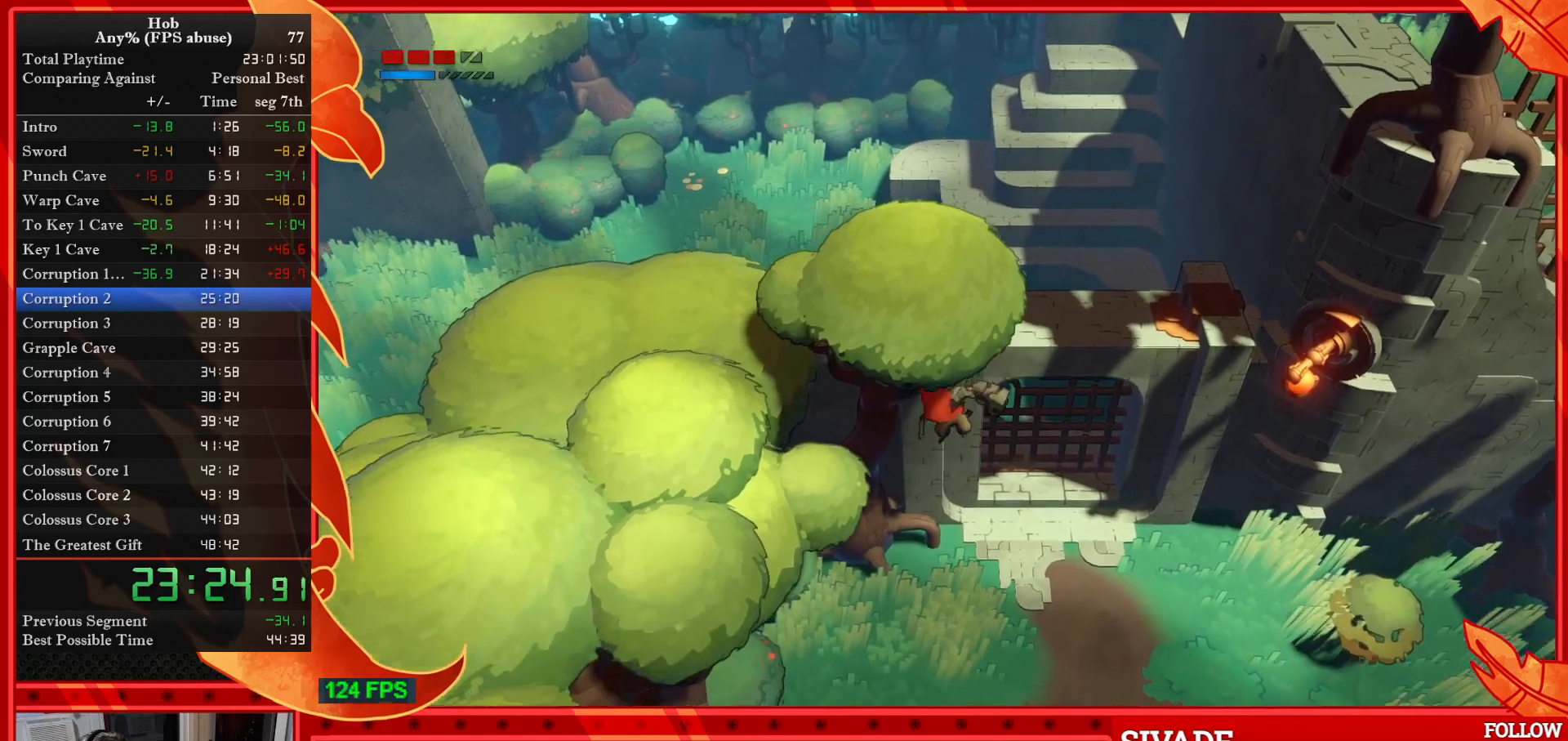
{"buttons": ["CIRCLE"], "left_stick": "down-left", "events": [[100, "CIRCLE", "down"], [217, "CIRCLE", "up"], [267, "CIRCLE", "down"], [367, "CIRCLE", "up"], [450, "CIRCLE", "down"]]}
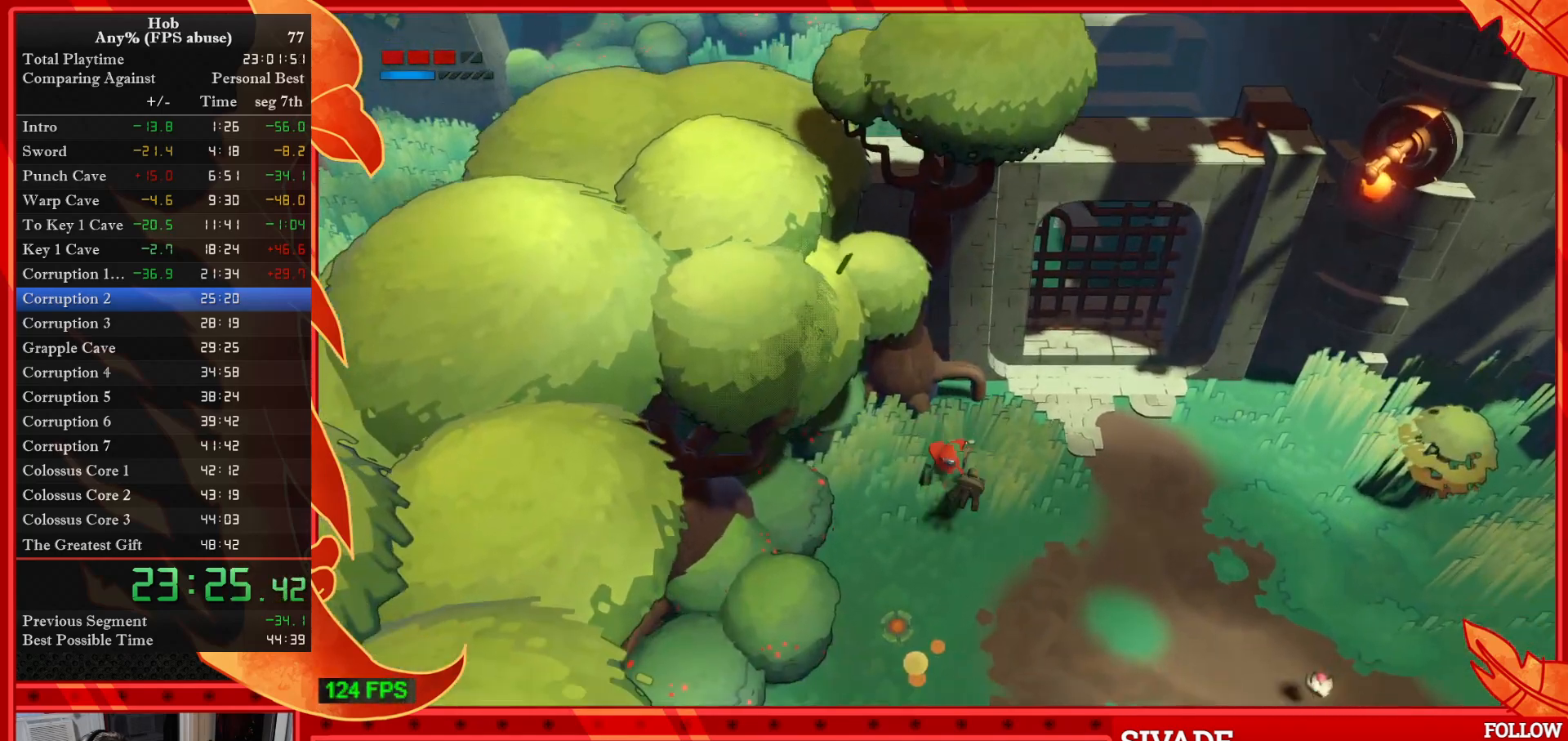
{"buttons": [], "left_stick": "down", "events": [[50, "CIRCLE", "up"], [117, "CIRCLE", "down"], [183, "left_stick", "down"], [200, "CIRCLE", "up"], [300, "CIRCLE", "down"], [383, "CIRCLE", "up"]]}
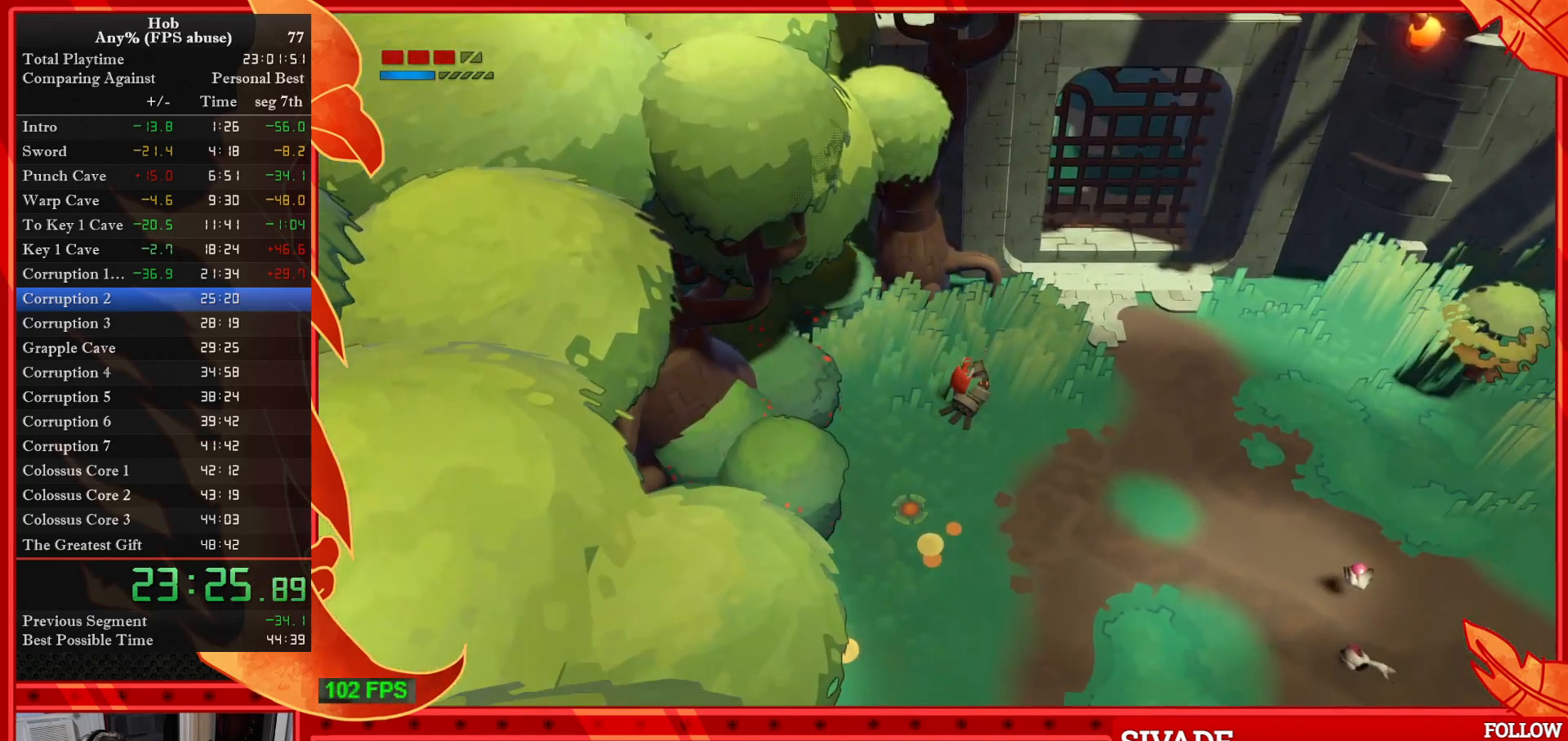
{"buttons": [], "left_stick": "down", "events": []}
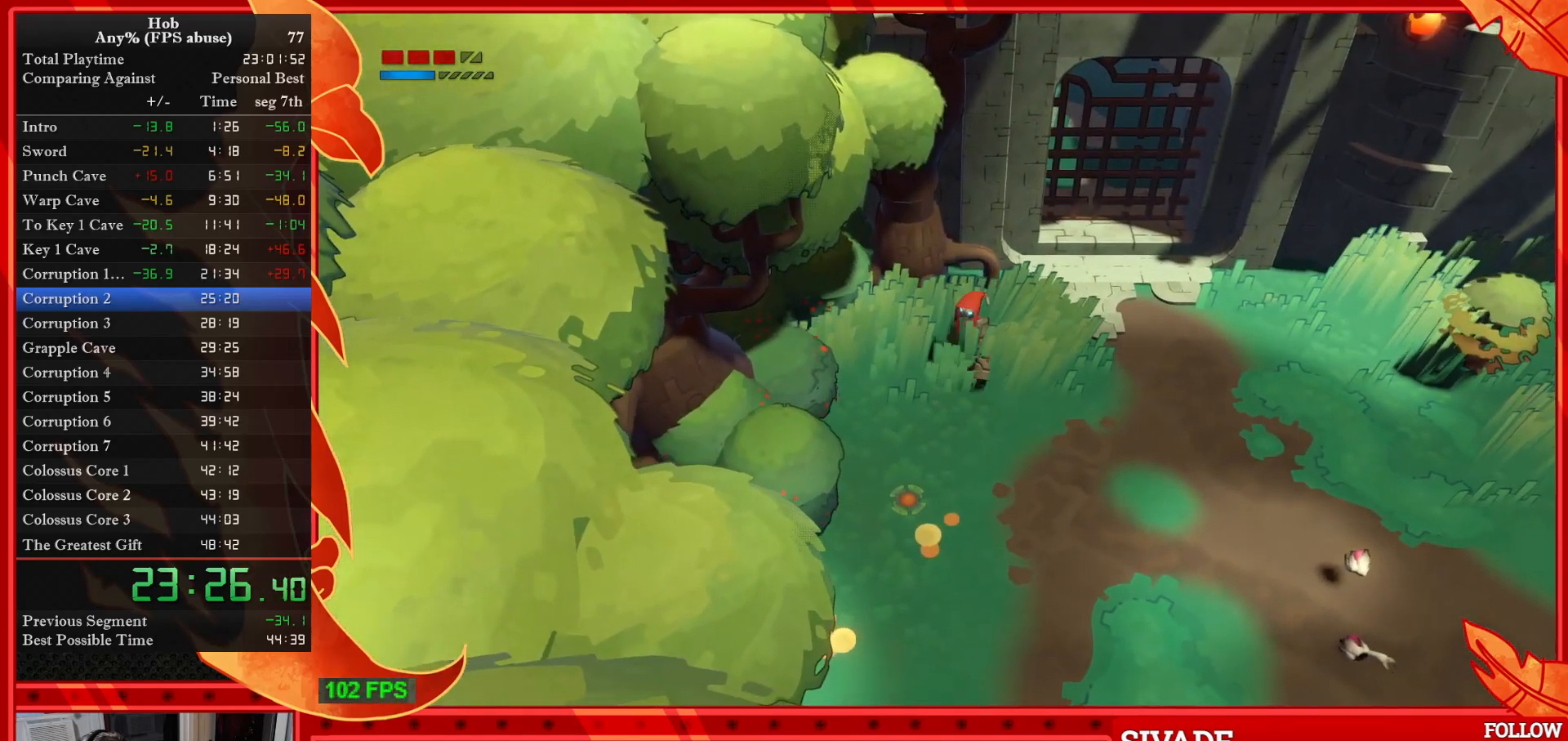
{"buttons": [], "left_stick": "down", "events": []}
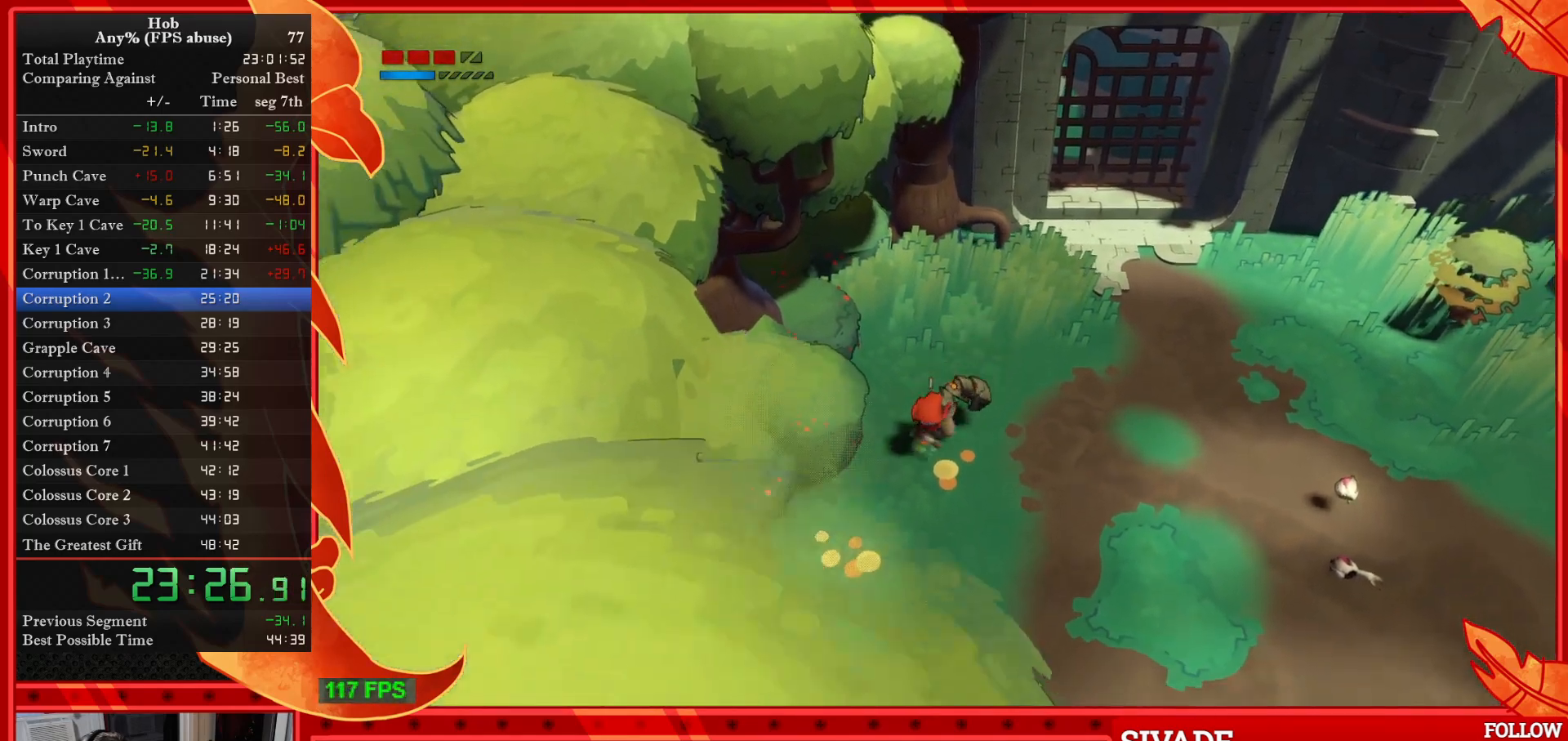
{"buttons": ["R3"], "left_stick": "down", "events": [[450, "R3", "down"]]}
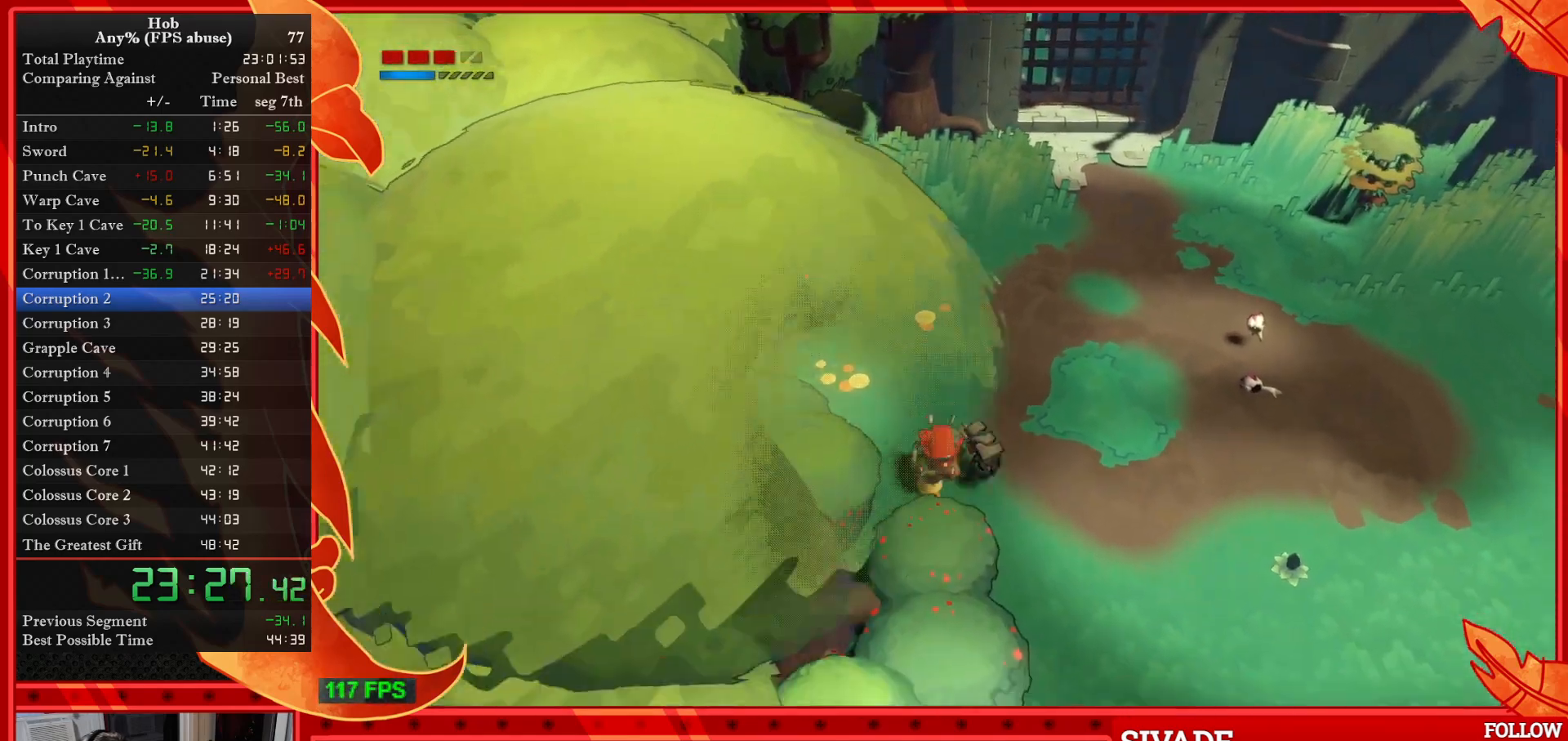
{"buttons": [], "left_stick": "down-right", "events": [[67, "R3", "up"], [167, "R3", "down"], [267, "R3", "up"], [467, "left_stick", "down-right"]]}
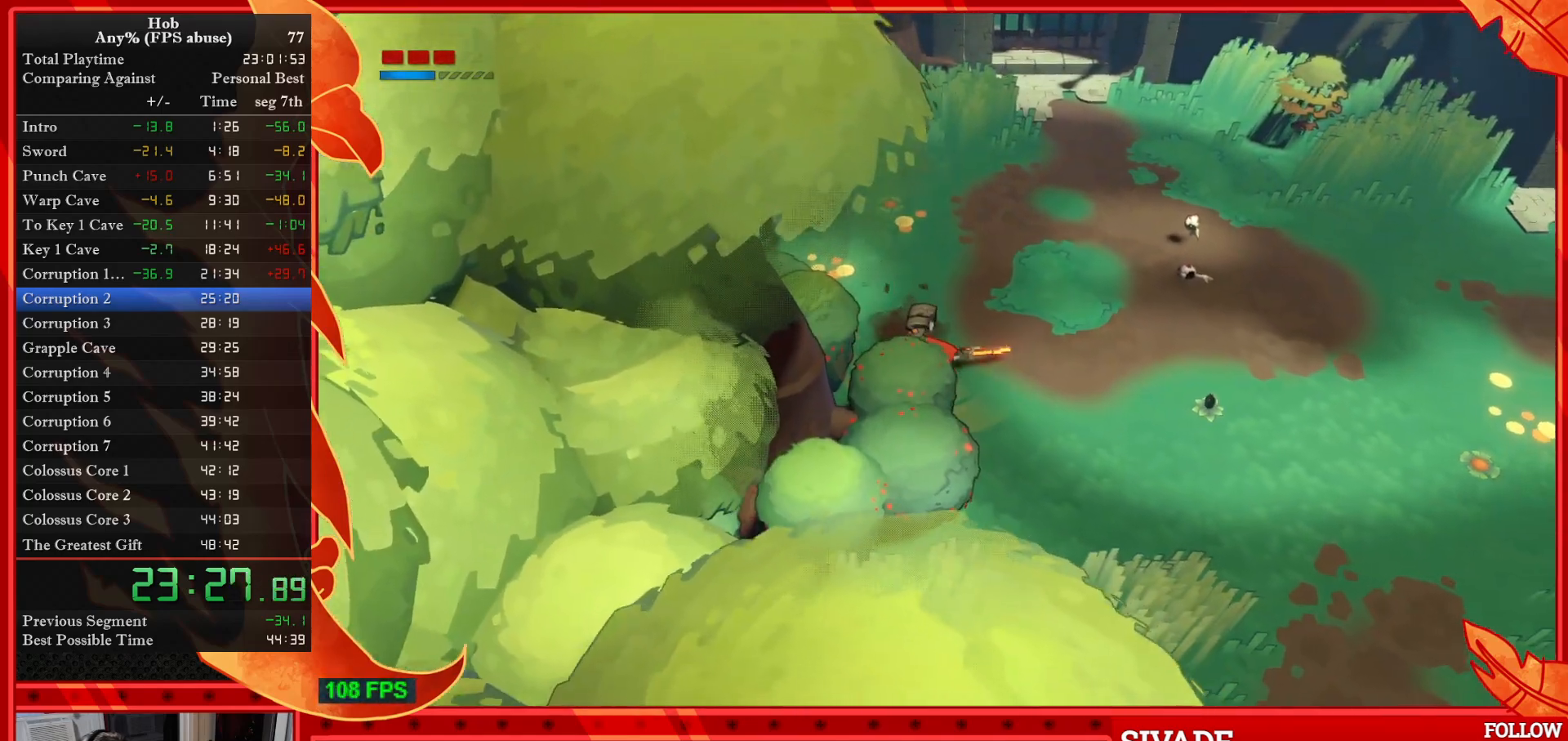
{"buttons": [], "left_stick": "down-right", "events": []}
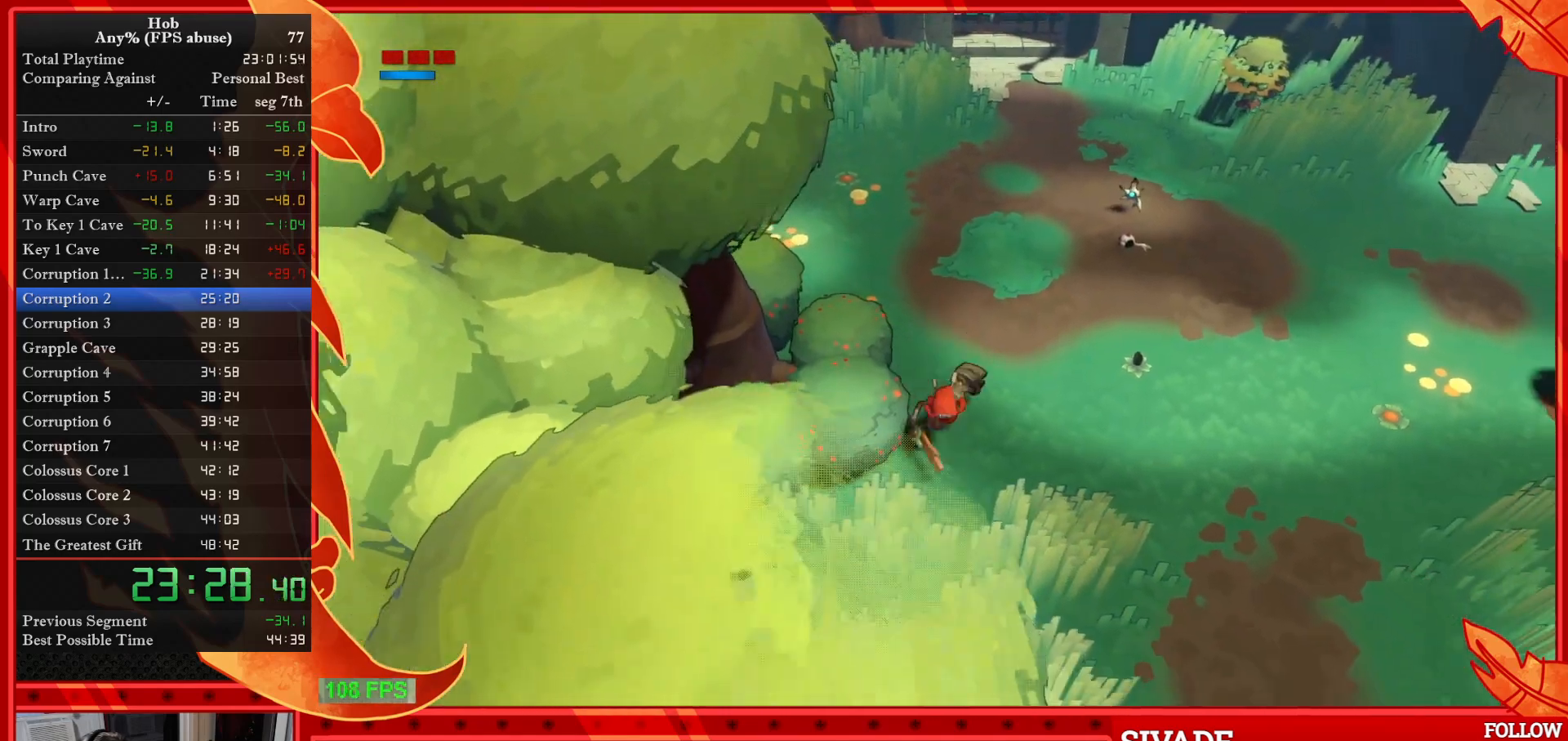
{"buttons": [], "left_stick": "down-right", "events": [[67, "R3", "down"], [250, "R3", "up"]]}
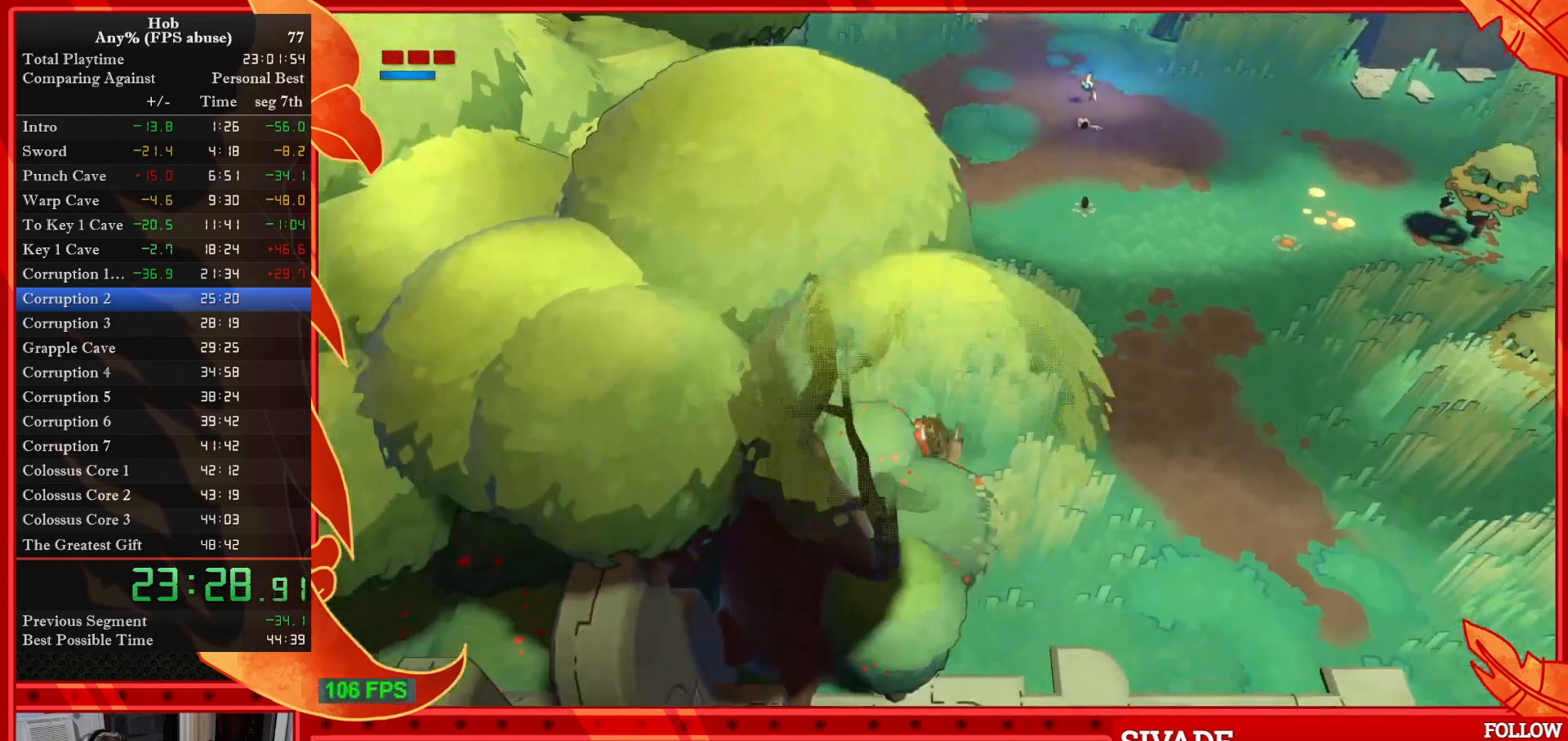
{"buttons": [], "left_stick": "down-right", "events": [[250, "R3", "down"], [417, "R3", "up"]]}
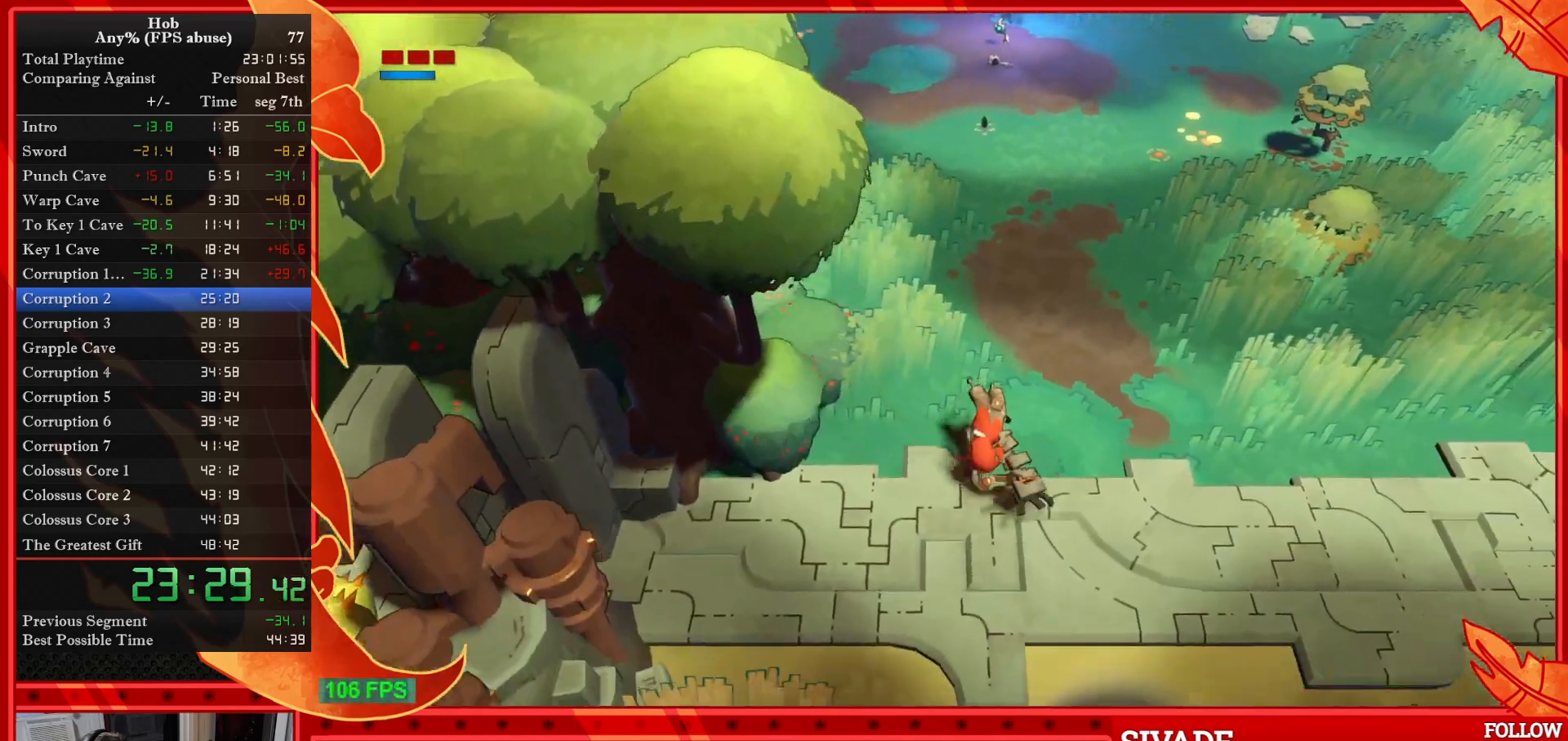
{"buttons": ["R3"], "left_stick": "down", "events": [[100, "left_stick", "down"], [417, "R3", "down"]]}
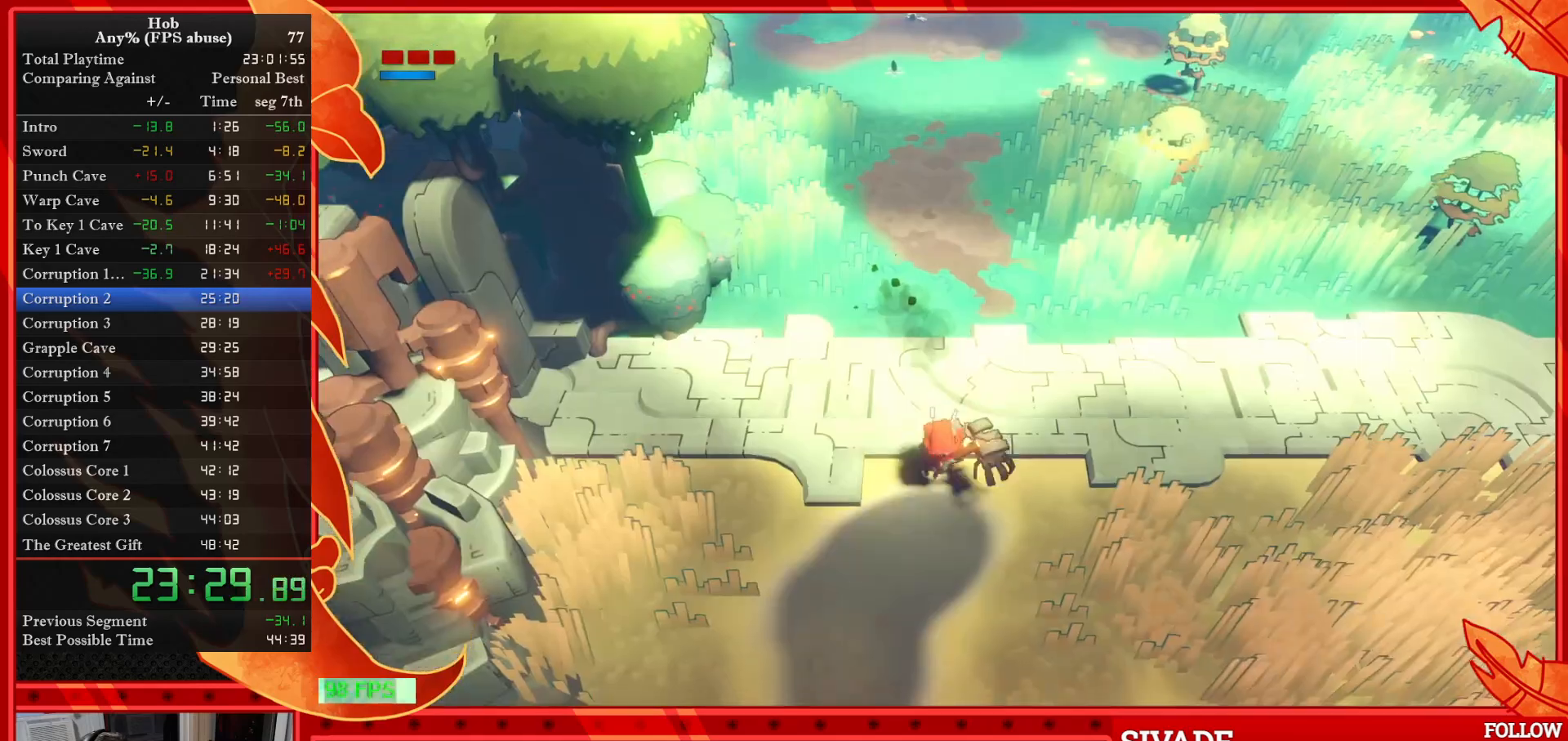
{"buttons": [], "left_stick": "down", "events": [[83, "R3", "up"]]}
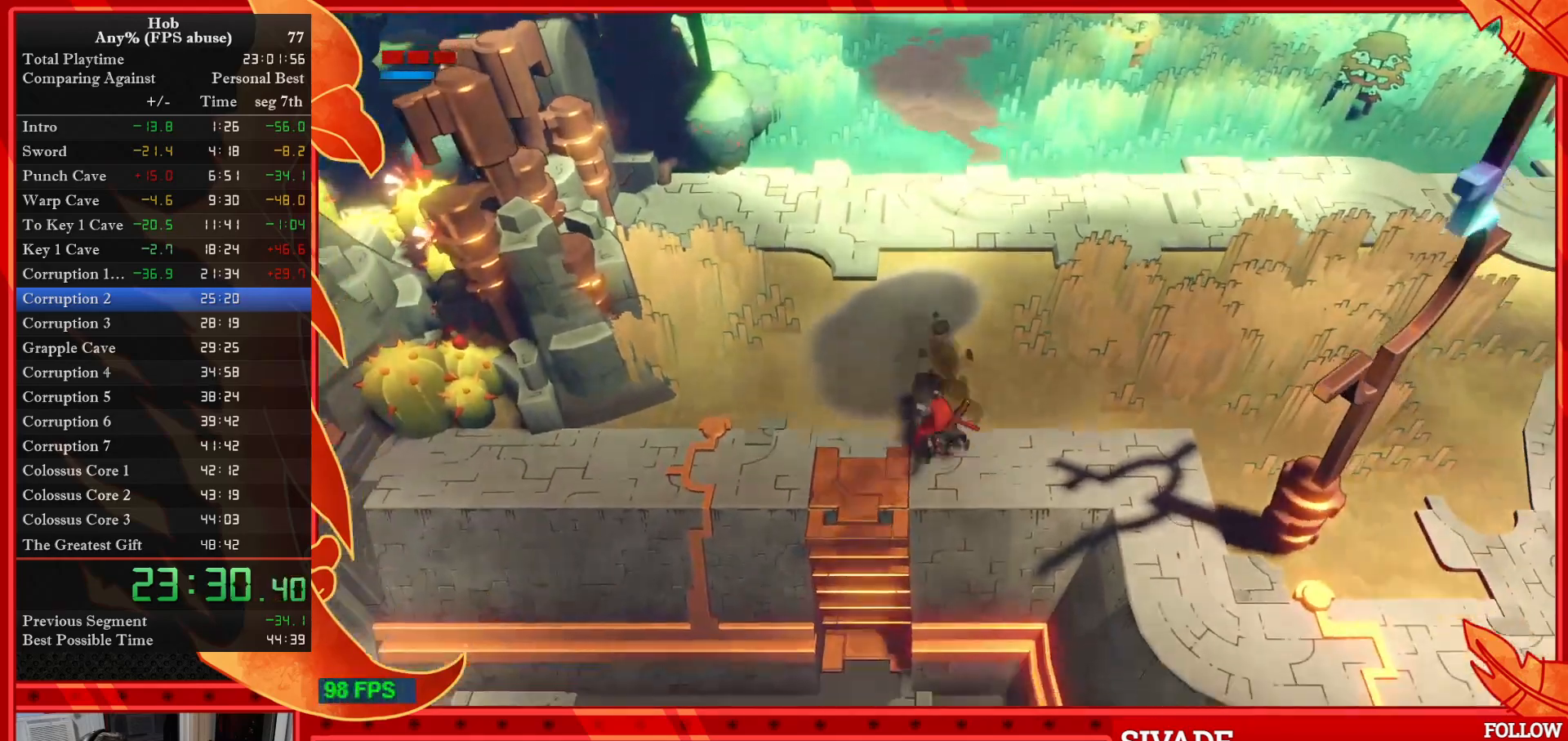
{"buttons": [], "left_stick": "down", "events": [[100, "R3", "down"], [300, "R3", "up"]]}
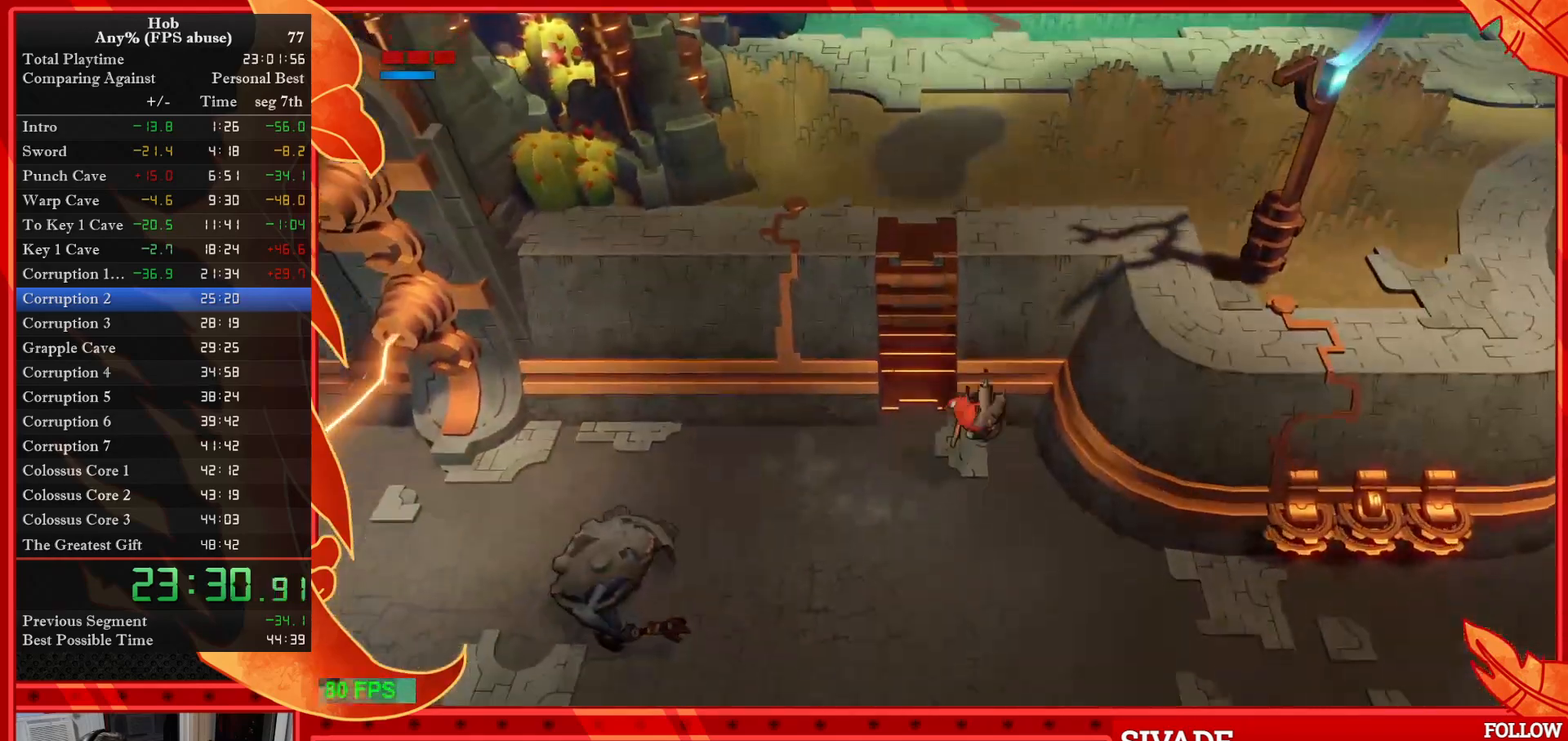
{"buttons": [], "left_stick": "down-right", "events": [[117, "left_stick", "down-right"]]}